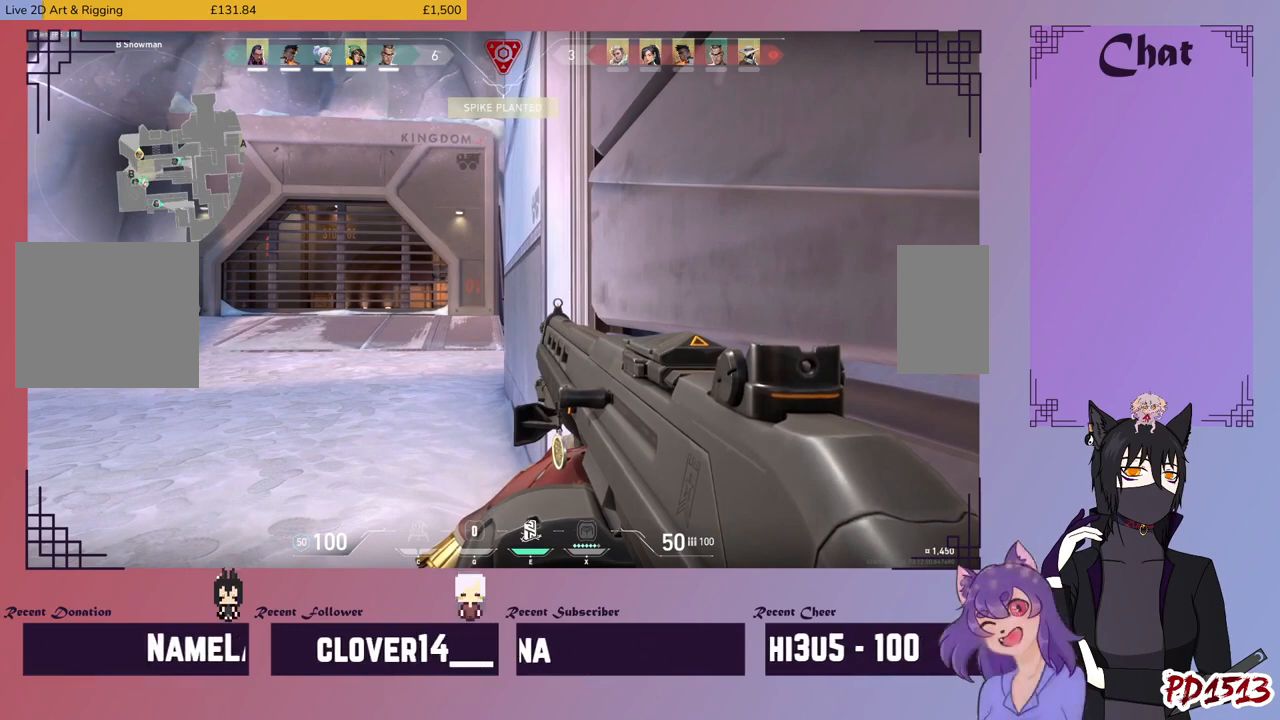
Gameplay with keyboard and mouse; each line is a JSON object with the keys and mouse buttons held at the frame after it. "events" lists presses ("down") and releases ("up") of "a", "c", "ctrl", "d", "e", "f", "q", "r", "s", "shift", "space", "tab", "v", "w", "x", "z", "mouse_left", "mouse_wheel", "mouse_right", "mouse_mb4" and "mouse_mb5" between this image and that frame as [ms after this image, input, new state], when the widget could be followed in between. "mouse_left", "mouse_wheel", "mouse_right", "mouse_mb4", "mouse_mb5" = the "left", "wheel", "right", "mb4", "mb5" buttons of the "mouse" list. No other keys are recorded. "wheel" means that the mouse wheel is clicked or scrolled. Mouse movement is not recorded.
{"keys": ["ctrl", "shift"], "mouse": [], "events": []}
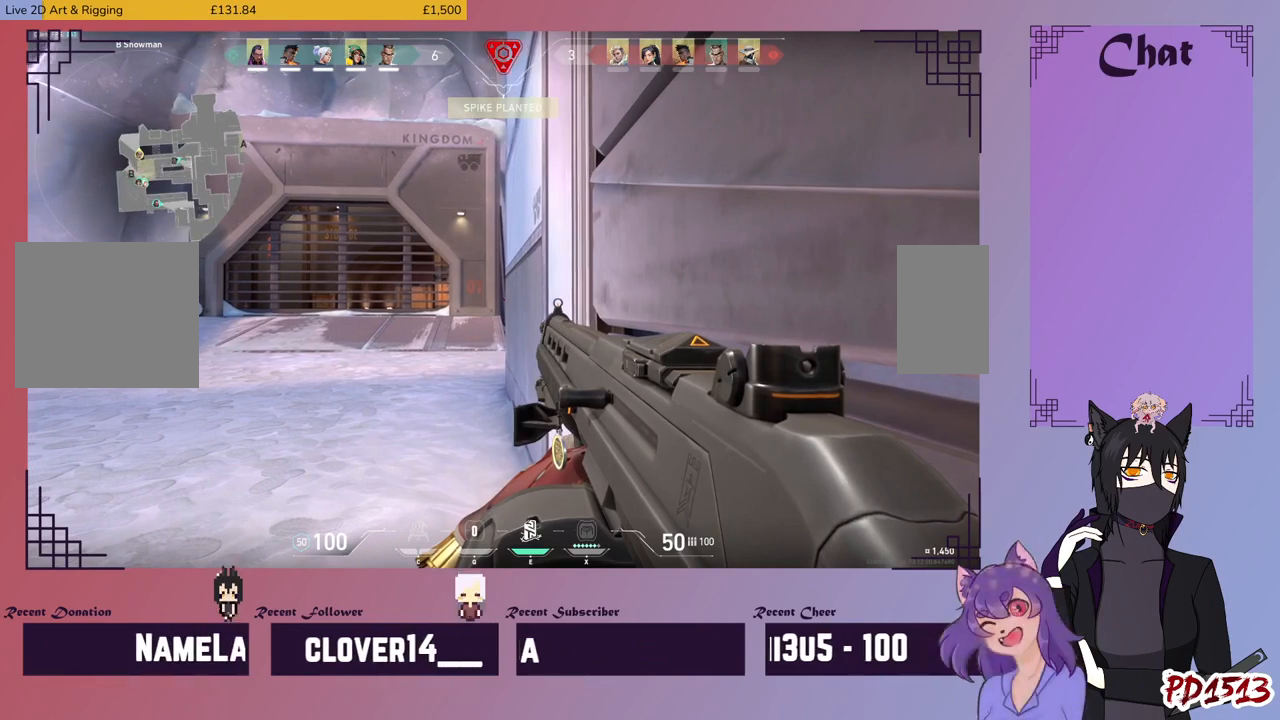
{"keys": ["ctrl", "shift"], "mouse": [], "events": []}
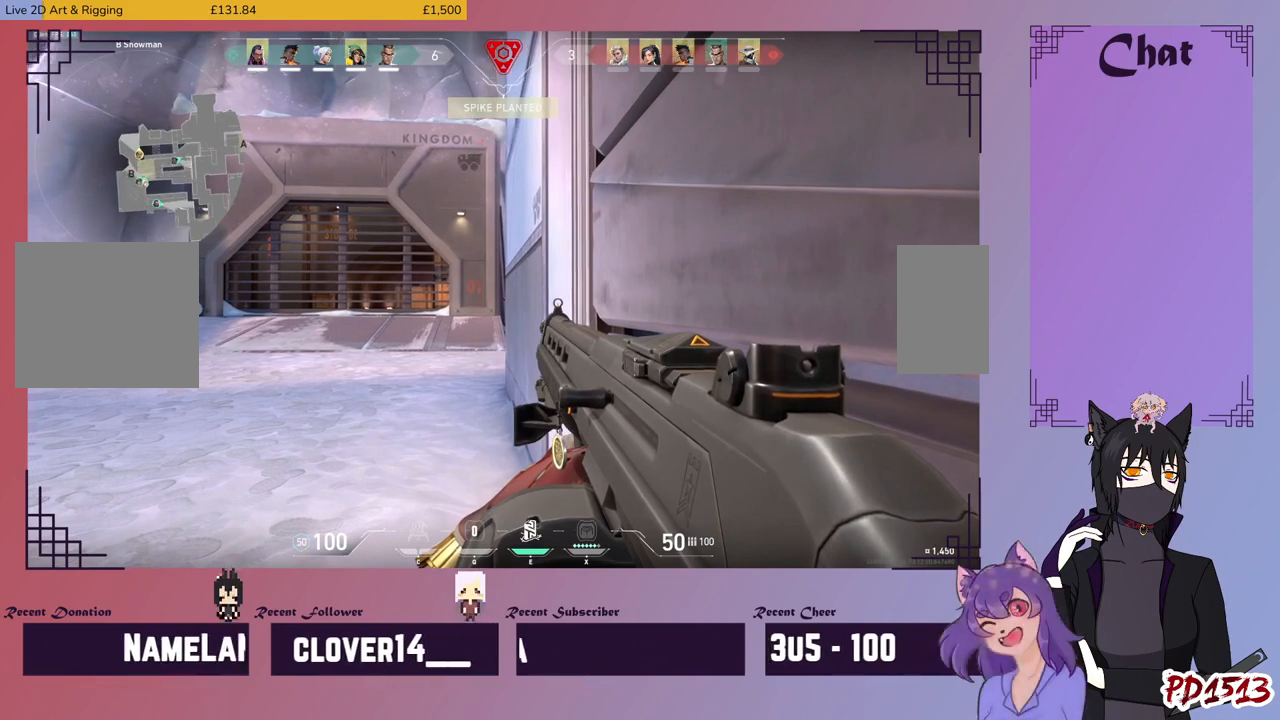
{"keys": ["ctrl", "shift"], "mouse": [], "events": [[300, "mouse_right", "down"], [434, "mouse_right", "up"]]}
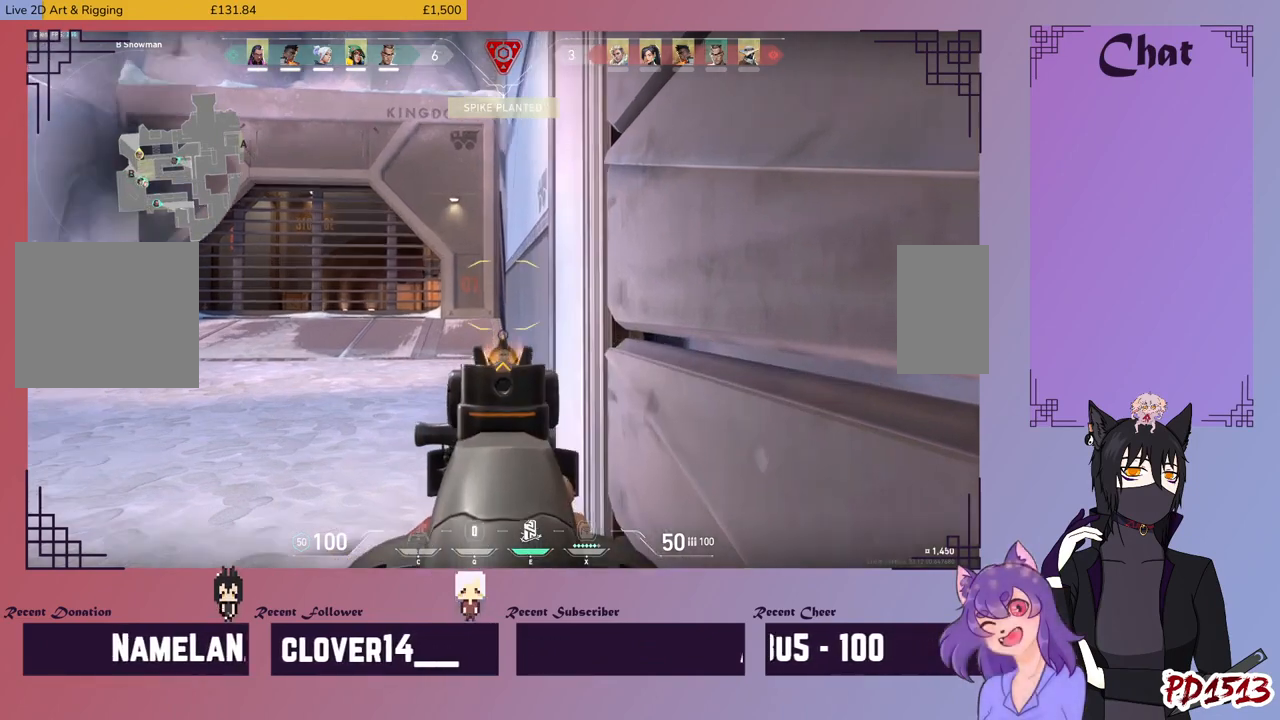
{"keys": ["ctrl", "shift"], "mouse": [], "events": []}
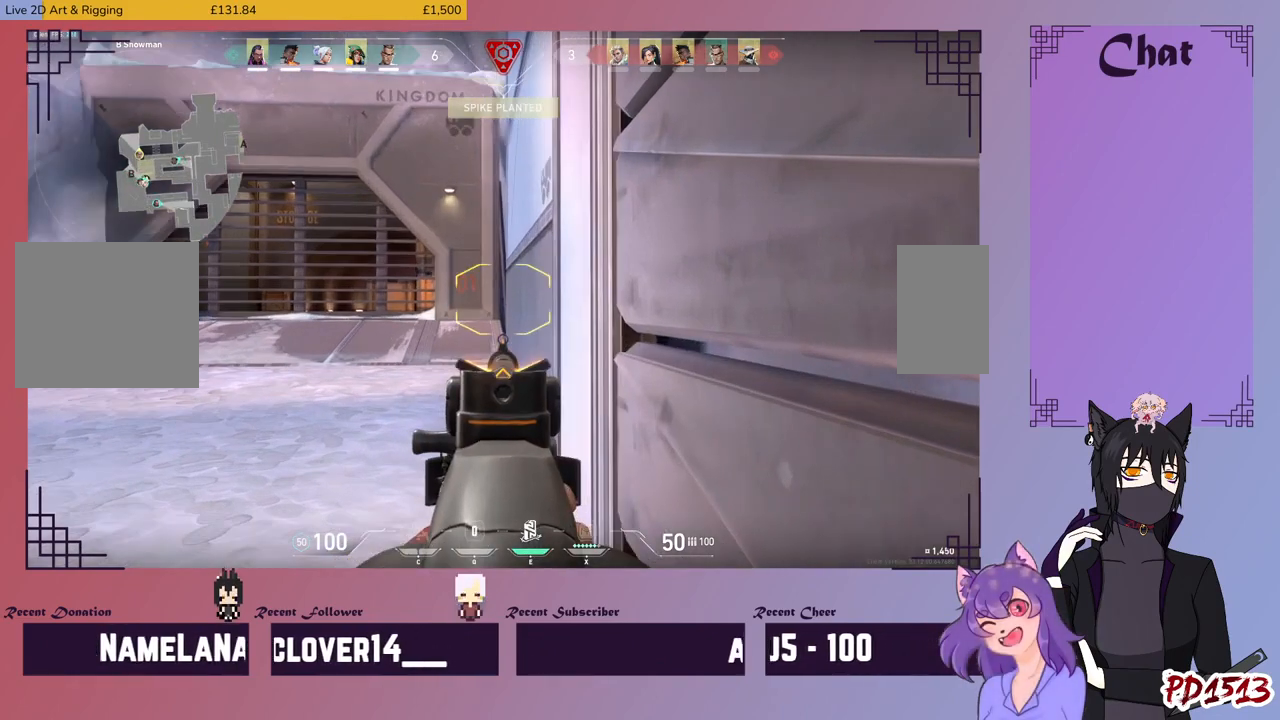
{"keys": ["ctrl", "shift"], "mouse": [], "events": [[367, "mouse_right", "down"], [500, "mouse_right", "up"]]}
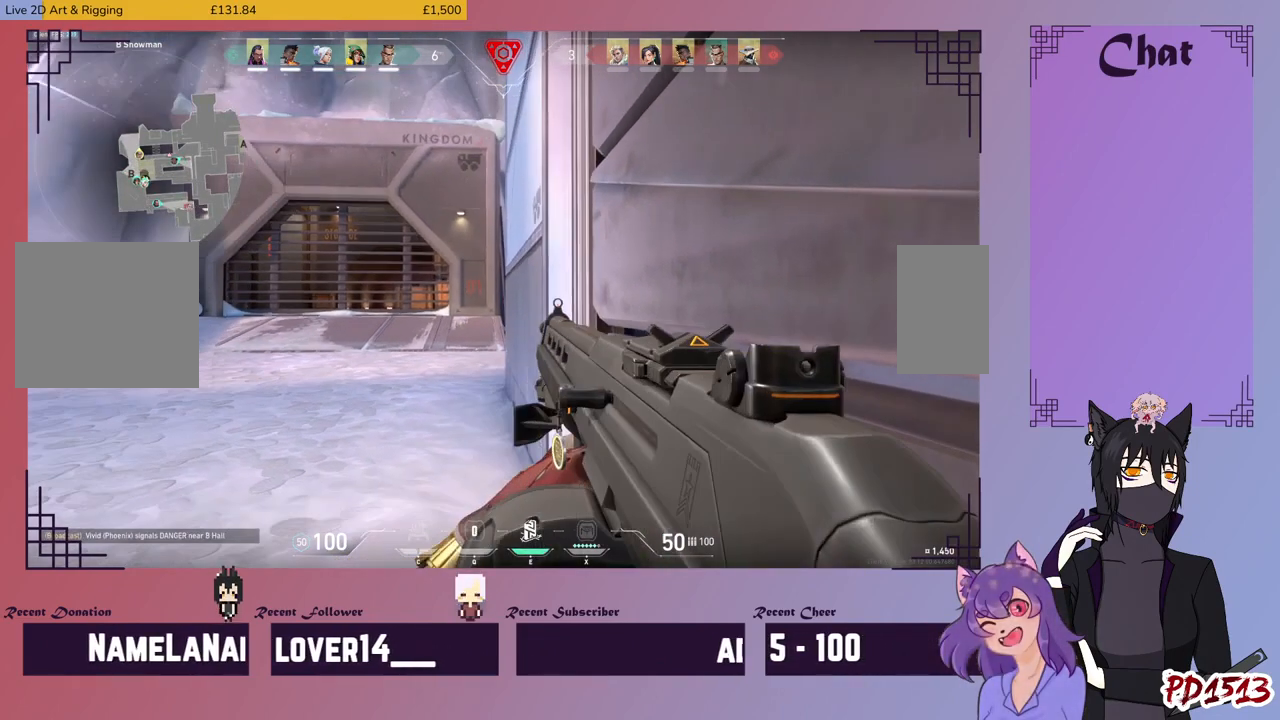
{"keys": ["ctrl", "shift"], "mouse": [], "events": []}
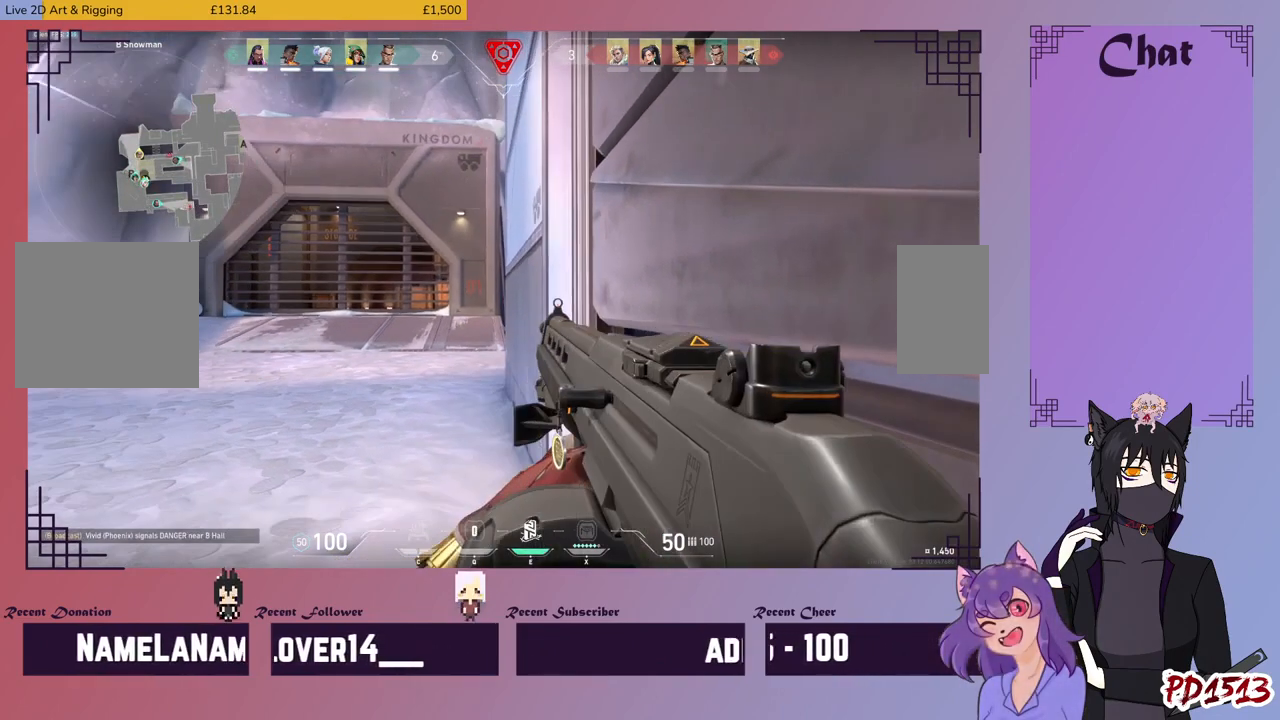
{"keys": ["ctrl", "shift", "w"], "mouse": [], "events": [[267, "w", "down"]]}
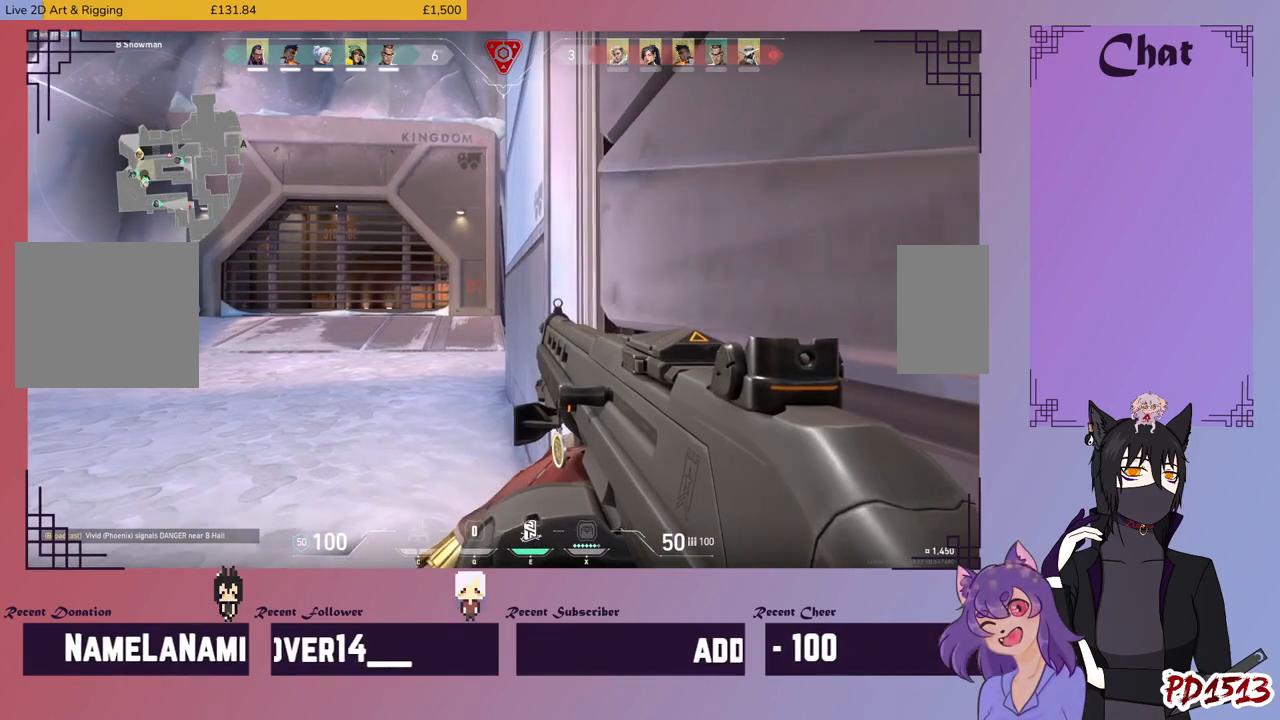
{"keys": ["ctrl", "shift", "w"], "mouse": [], "events": []}
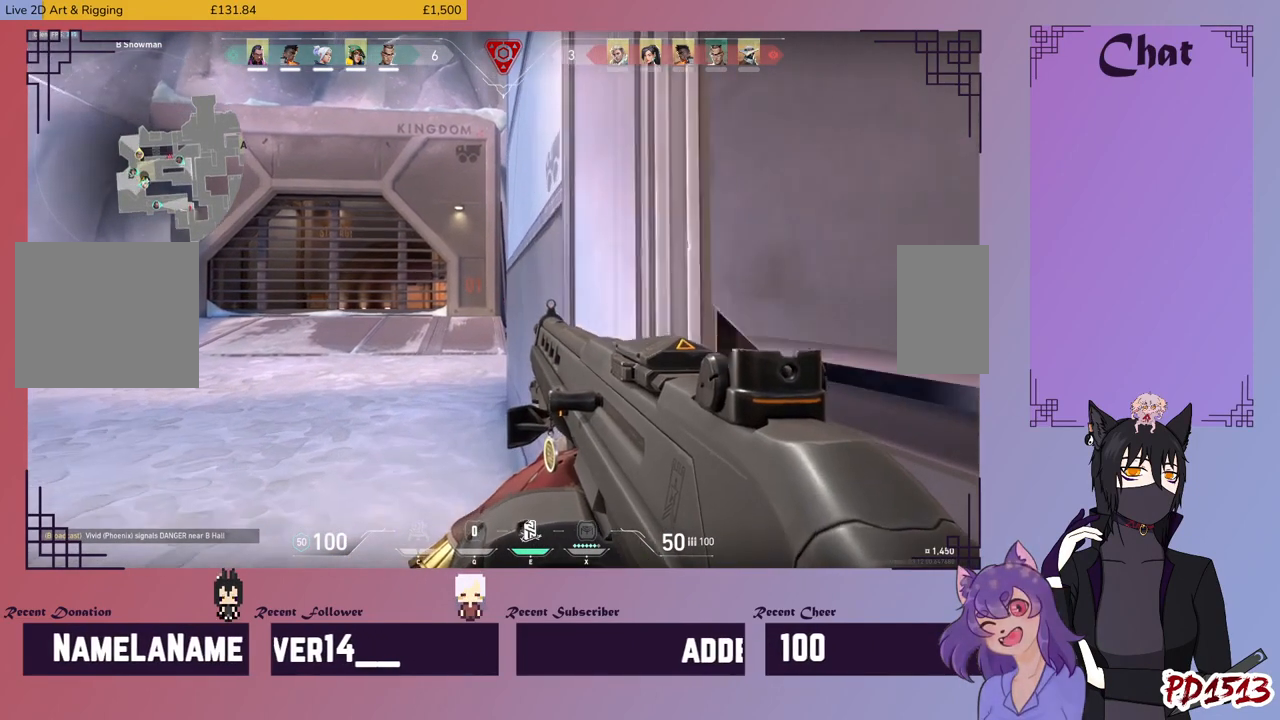
{"keys": ["ctrl", "d", "shift", "w"], "mouse": [], "events": [[434, "d", "down"]]}
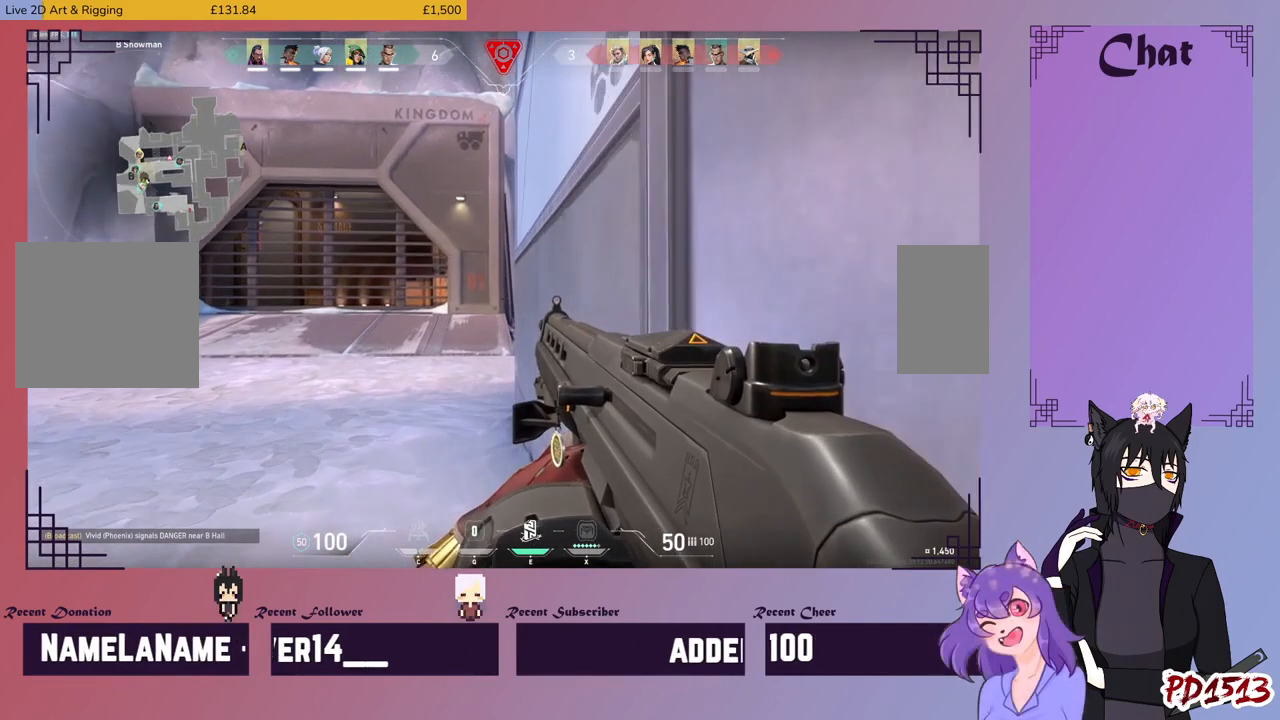
{"keys": ["ctrl", "d", "shift", "w"], "mouse": [], "events": []}
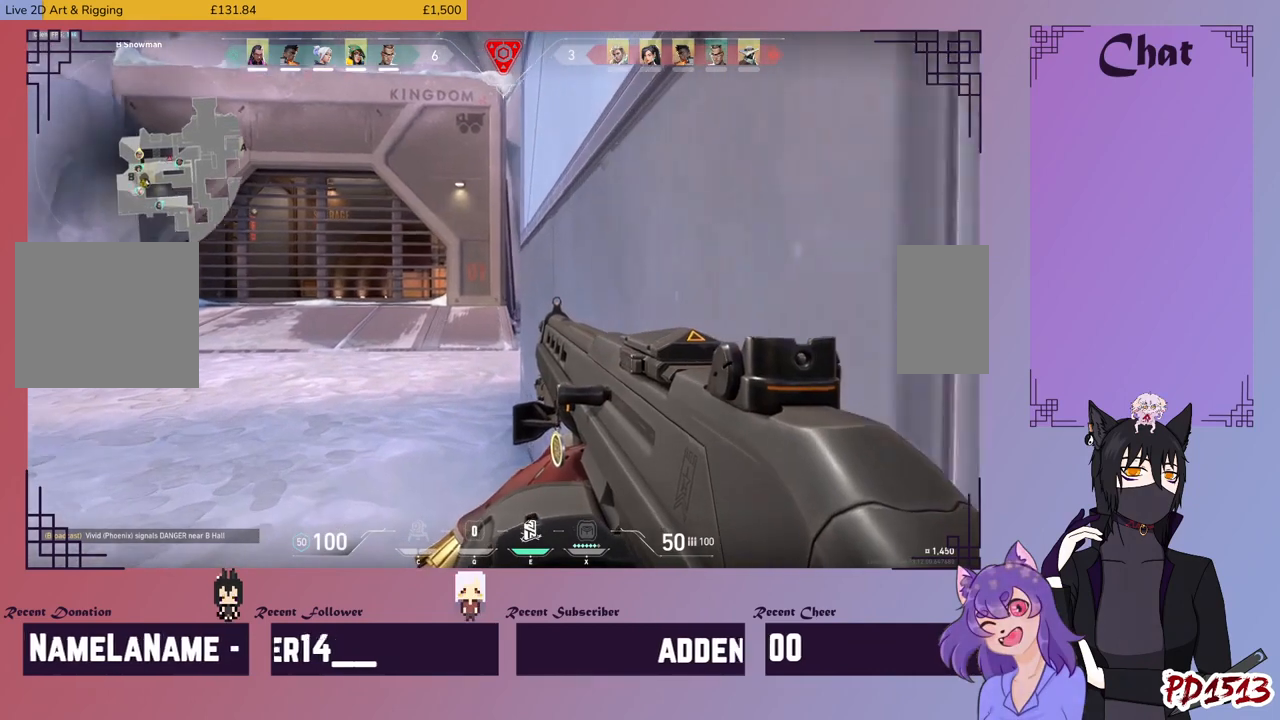
{"keys": ["ctrl", "d", "shift", "w"], "mouse": [], "events": []}
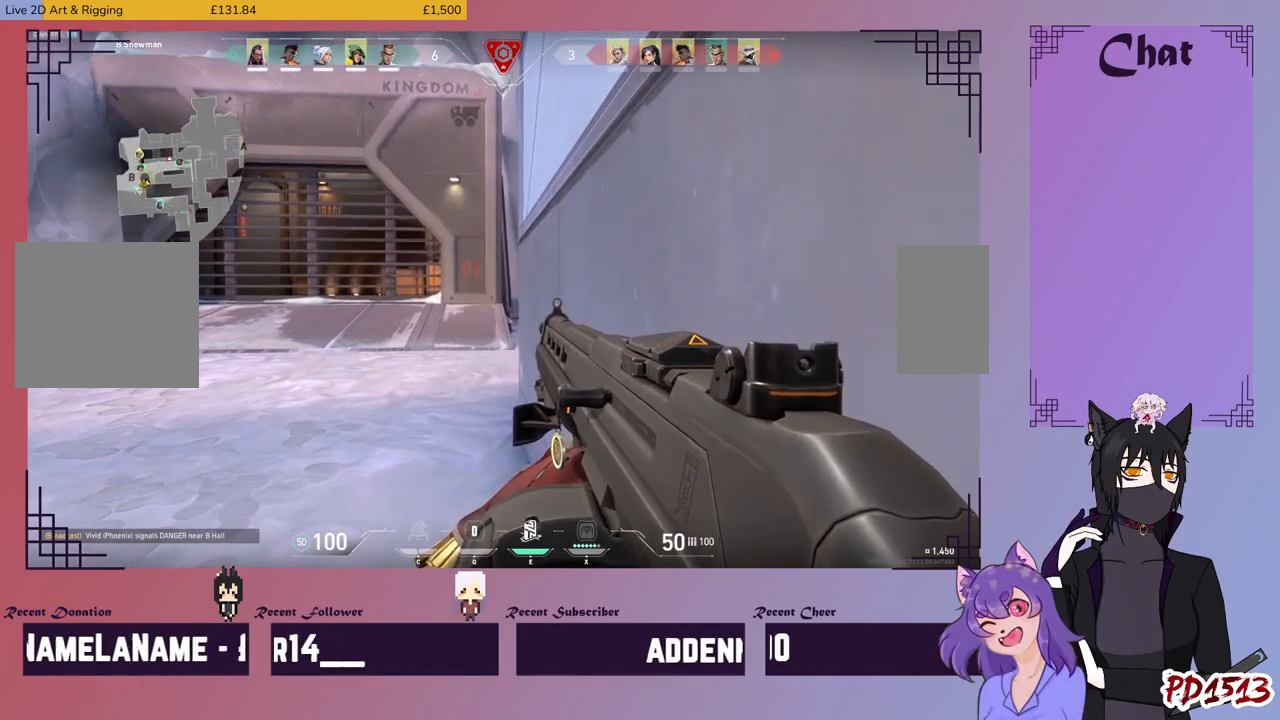
{"keys": ["ctrl", "shift", "w"], "mouse": [], "events": [[300, "d", "up"]]}
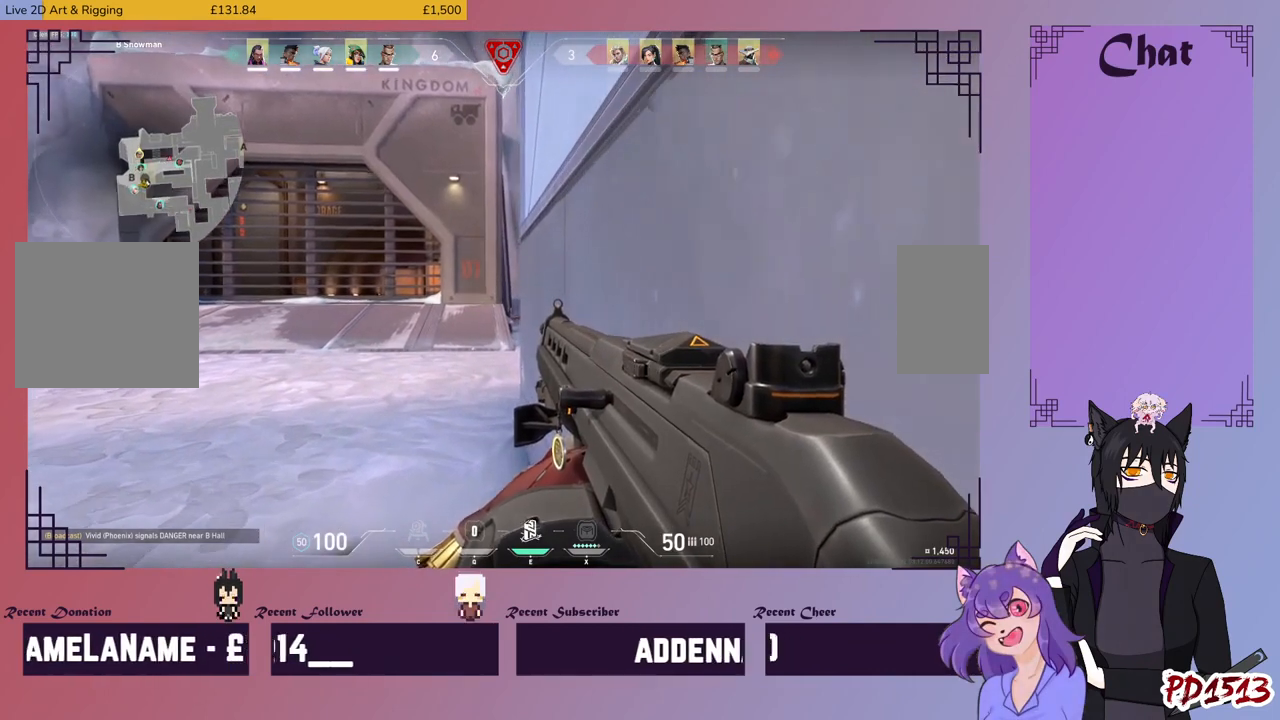
{"keys": ["ctrl", "shift"], "mouse": [], "events": [[67, "w", "up"]]}
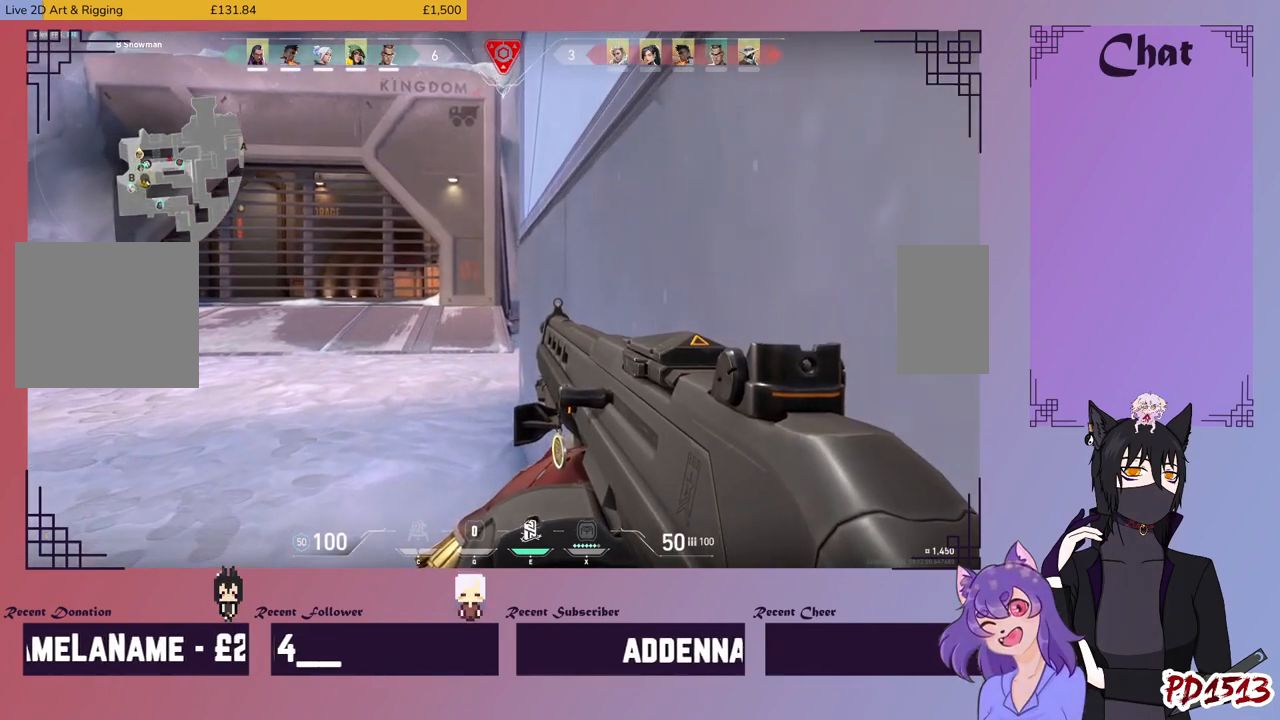
{"keys": ["ctrl", "shift"], "mouse": [], "events": []}
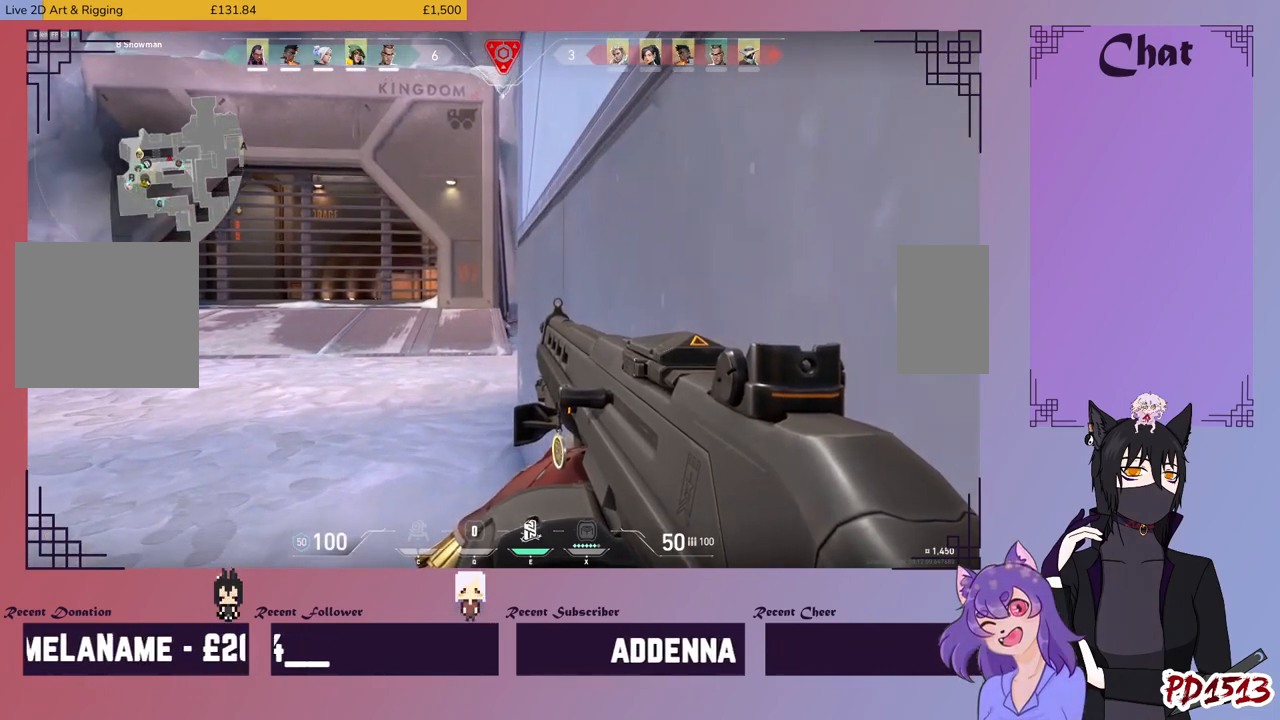
{"keys": ["ctrl", "shift"], "mouse": [], "events": []}
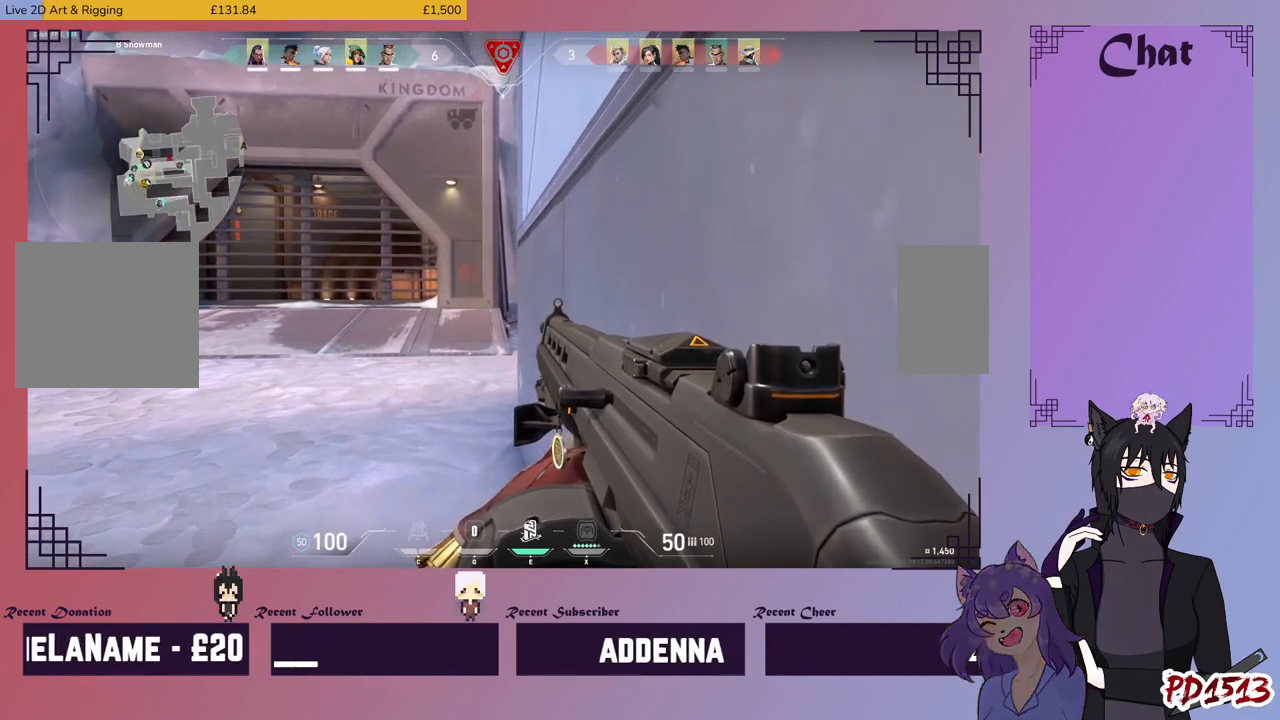
{"keys": ["ctrl", "shift"], "mouse": [], "events": []}
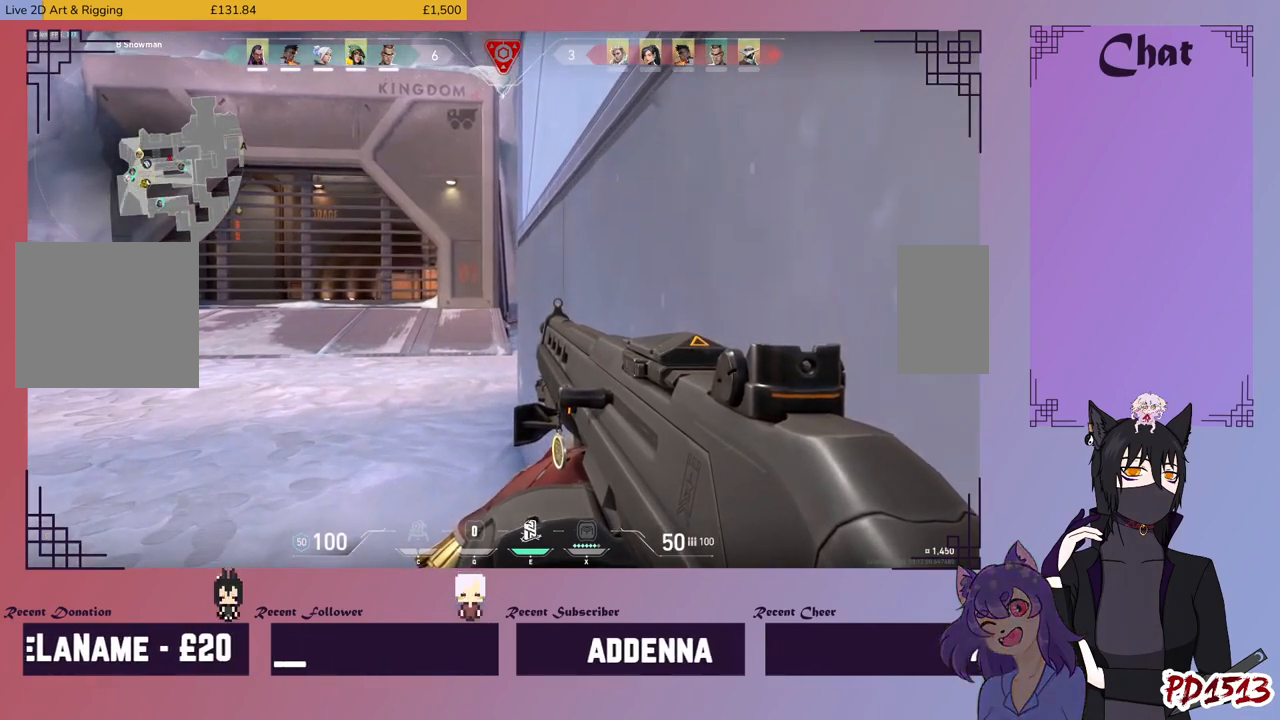
{"keys": ["ctrl", "shift"], "mouse": [], "events": []}
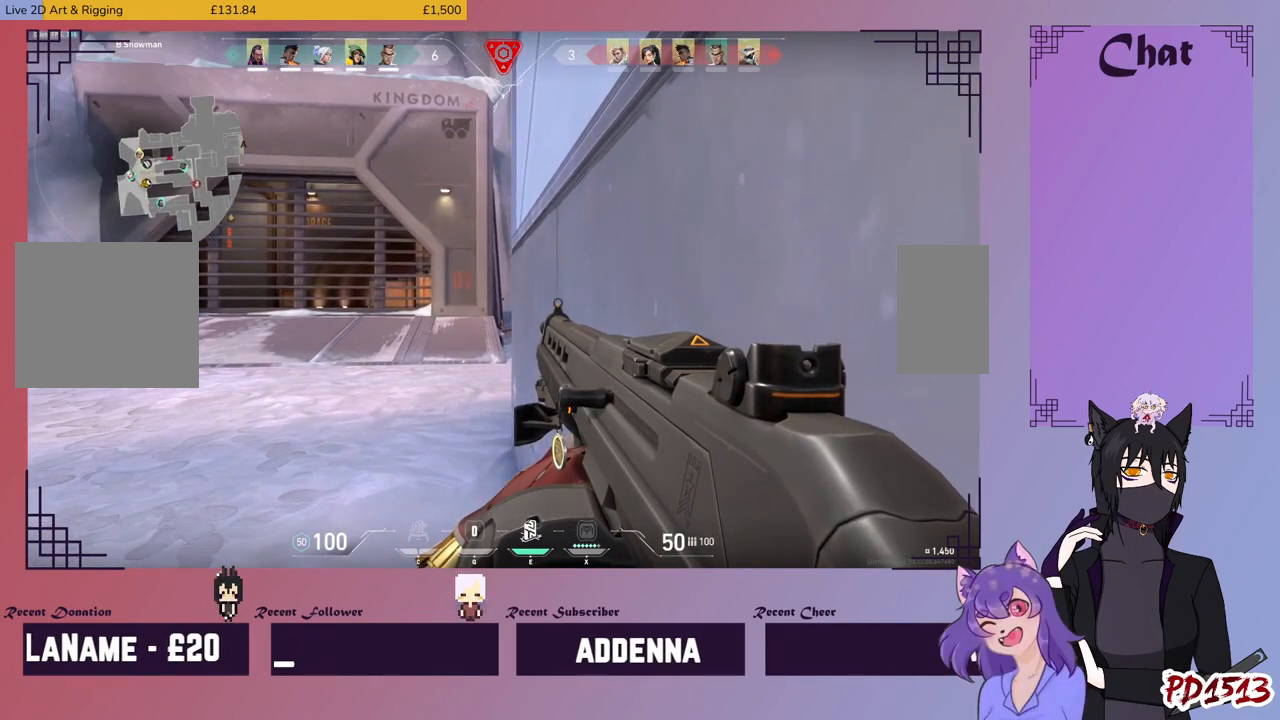
{"keys": ["ctrl", "shift"], "mouse": [], "events": []}
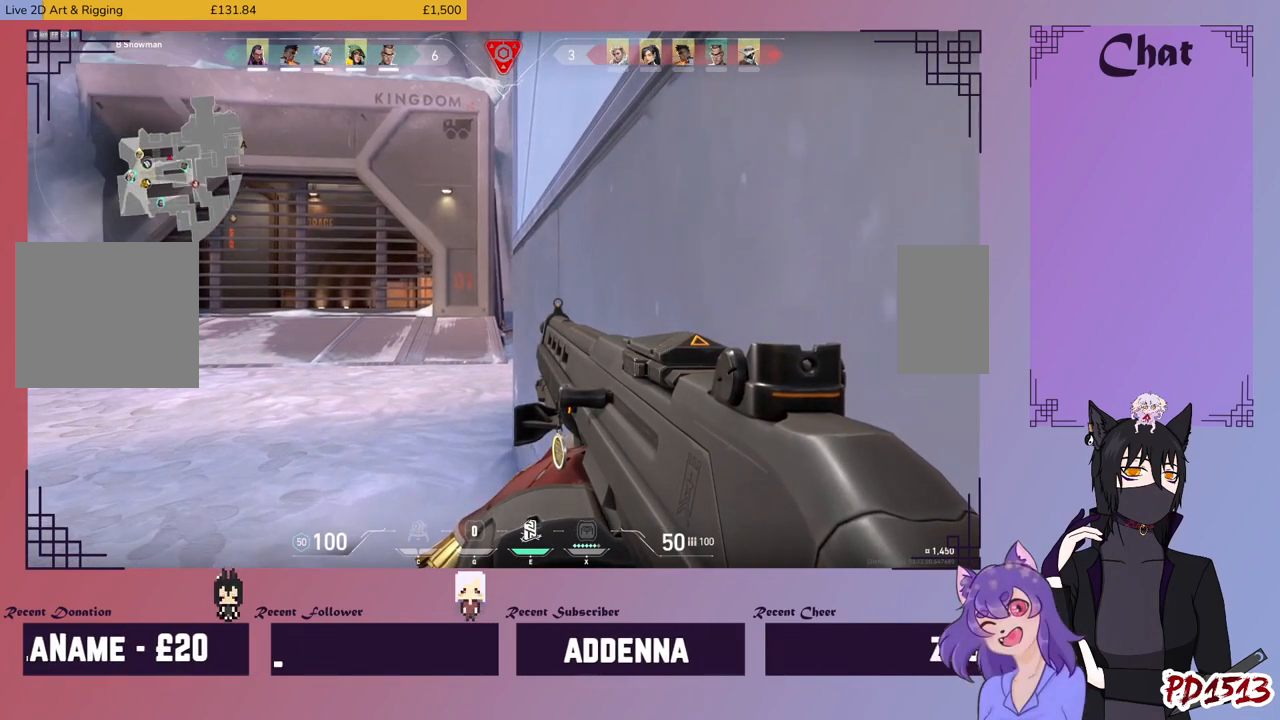
{"keys": ["ctrl", "shift"], "mouse": [], "events": []}
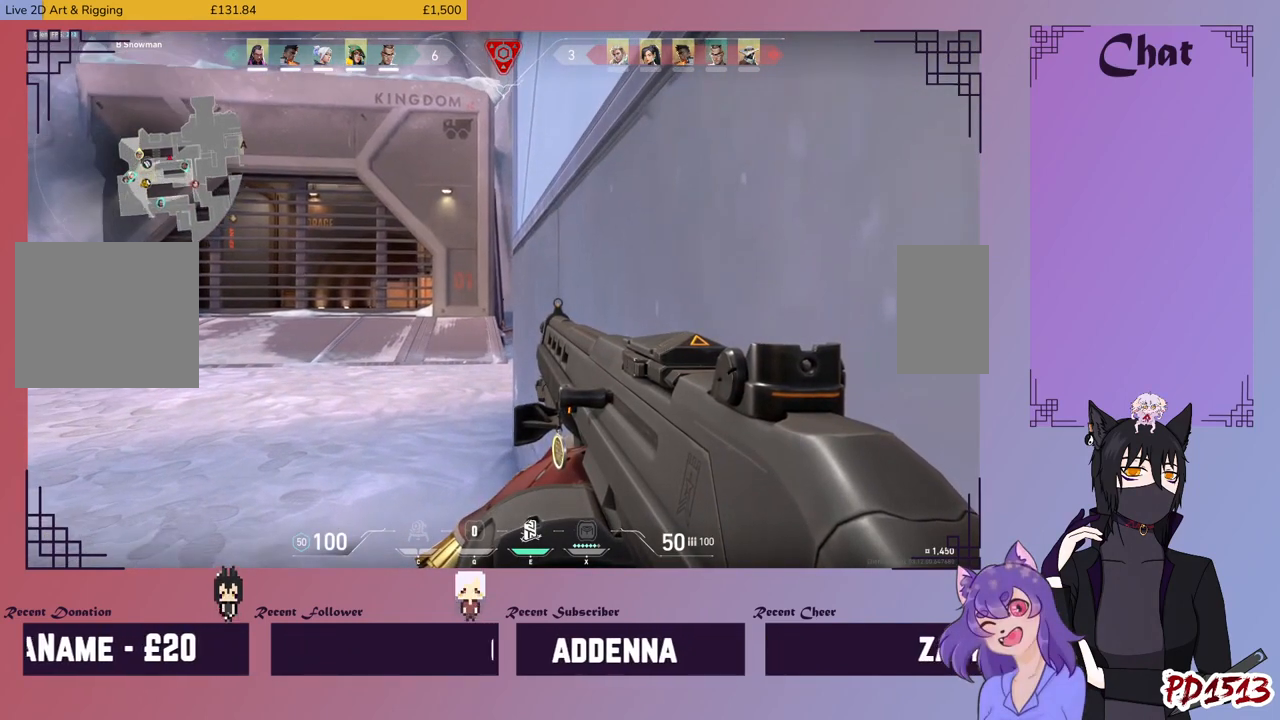
{"keys": ["ctrl", "shift", "w"], "mouse": [], "events": [[200, "w", "down"]]}
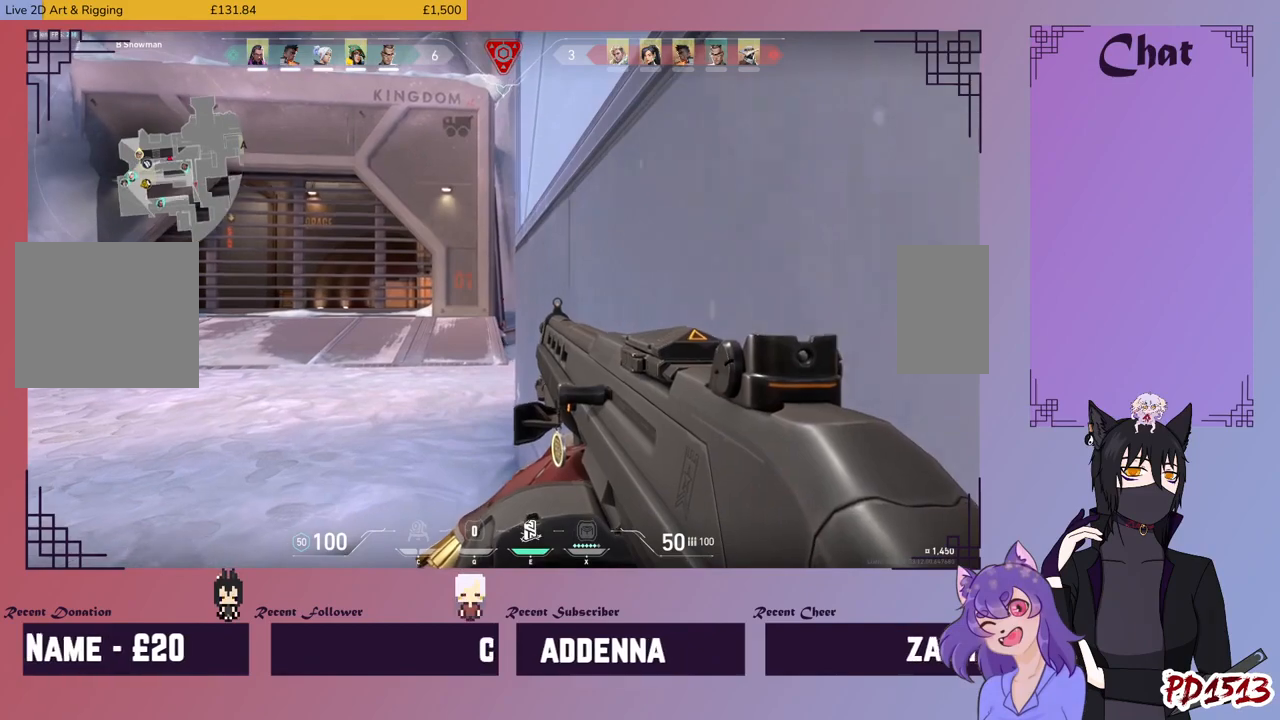
{"keys": ["ctrl", "shift"], "mouse": [], "events": [[267, "w", "up"]]}
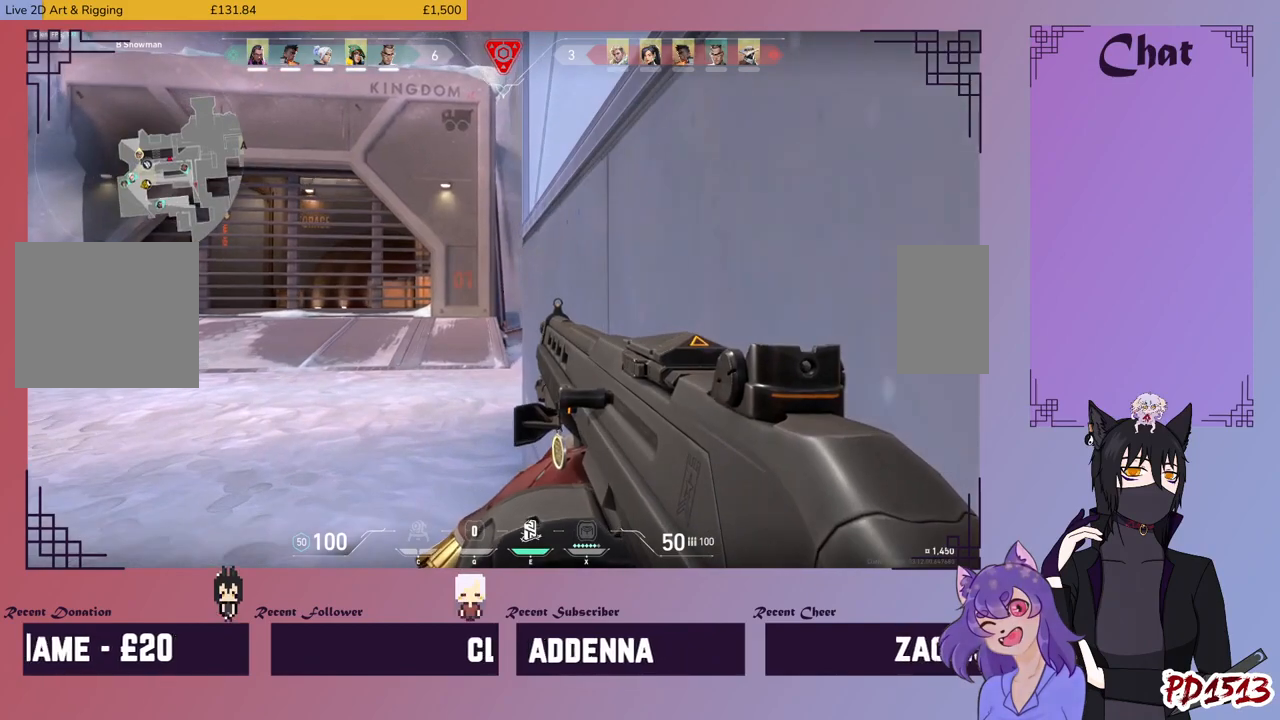
{"keys": ["ctrl", "shift"], "mouse": [], "events": []}
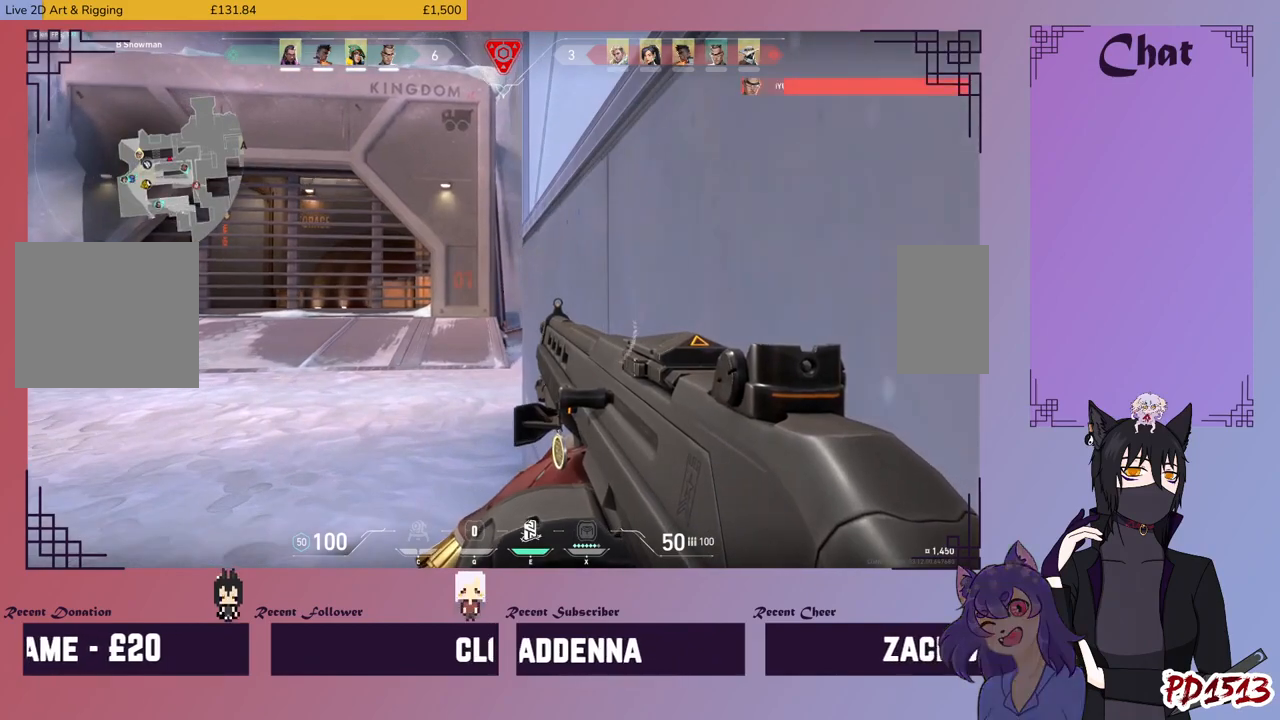
{"keys": ["ctrl", "shift"], "mouse": [], "events": []}
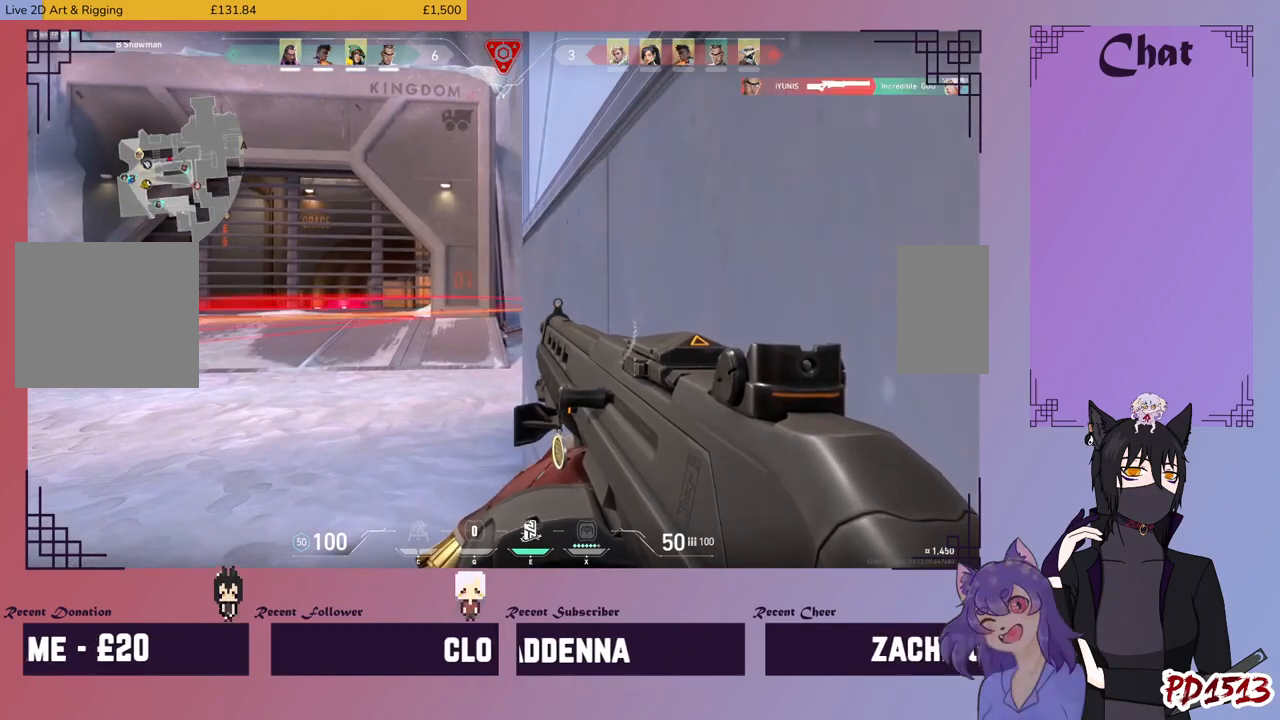
{"keys": ["ctrl", "shift"], "mouse": [], "events": []}
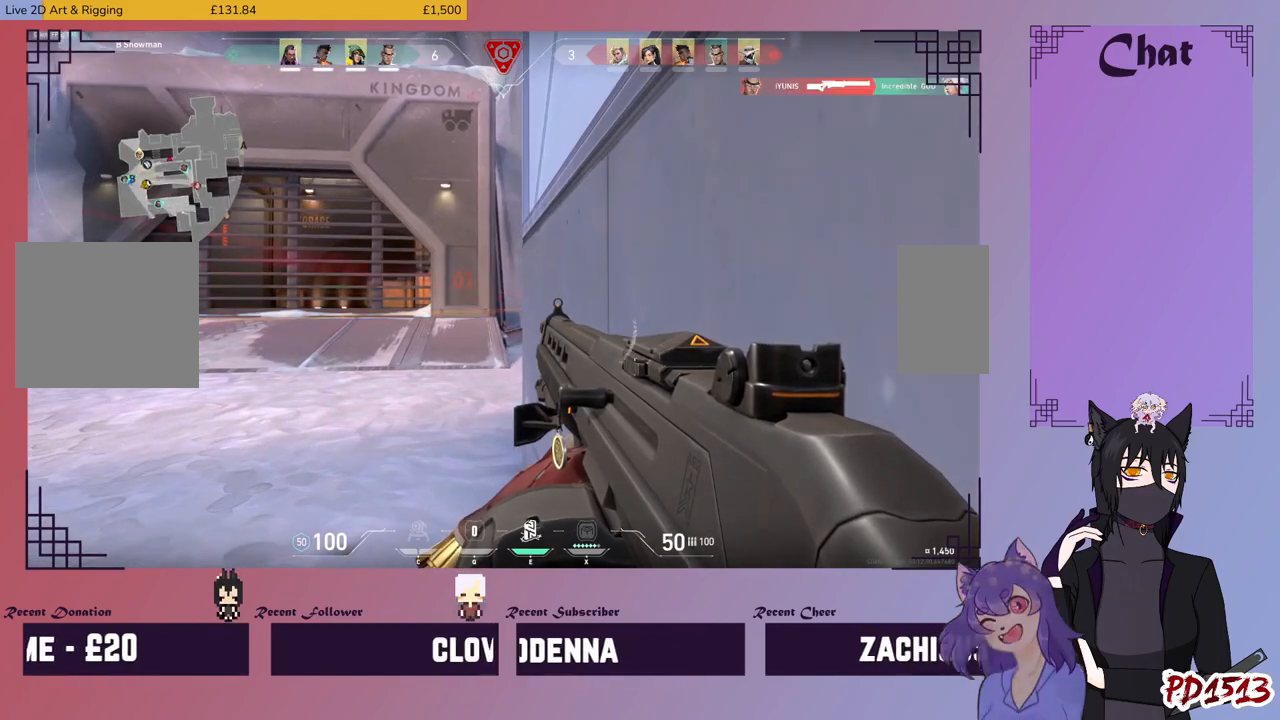
{"keys": ["ctrl", "shift"], "mouse": [], "events": []}
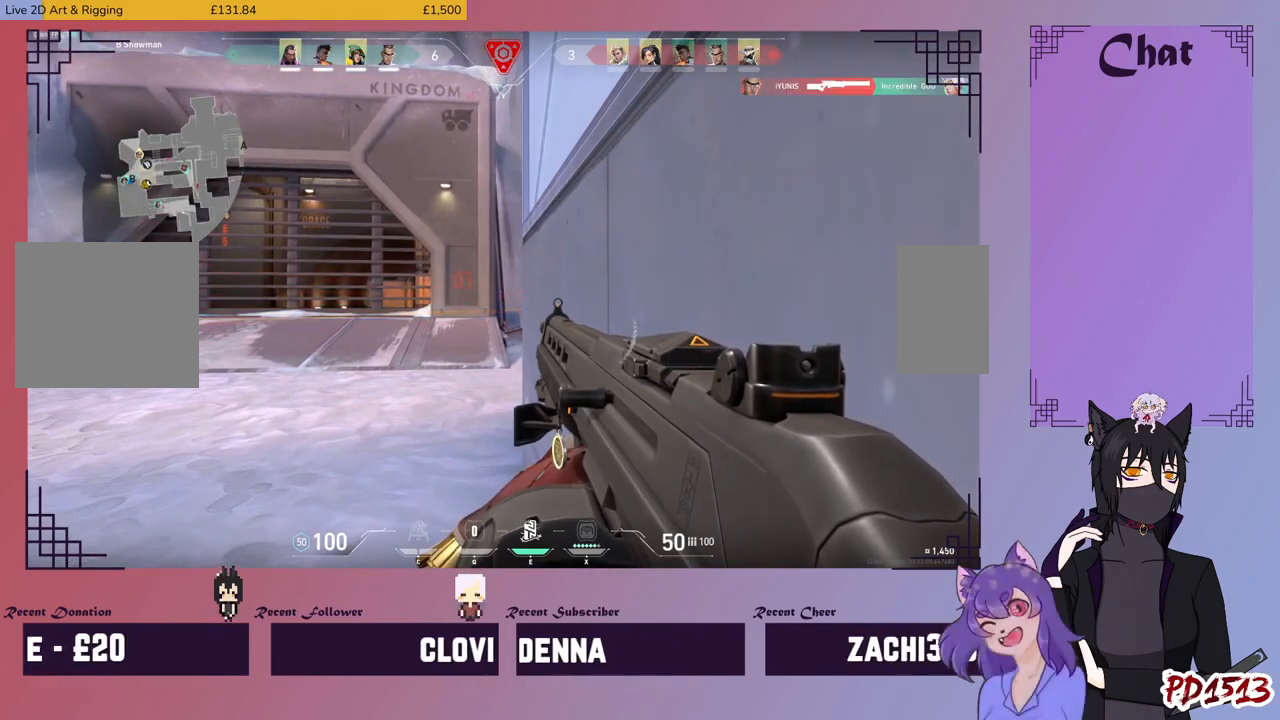
{"keys": ["a"], "mouse": [], "events": [[334, "ctrl", "up"], [334, "shift", "up"], [467, "a", "down"]]}
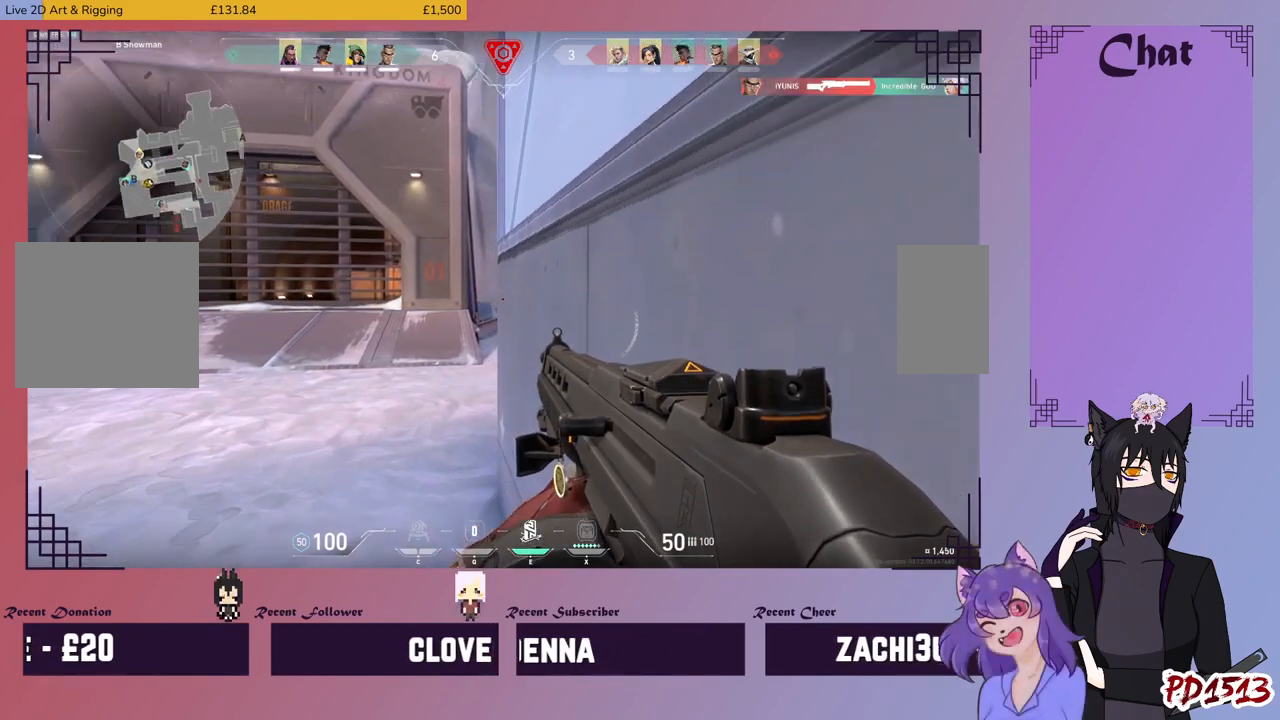
{"keys": ["a"], "mouse": [], "events": [[367, "mouse_right", "down"], [500, "mouse_right", "up"]]}
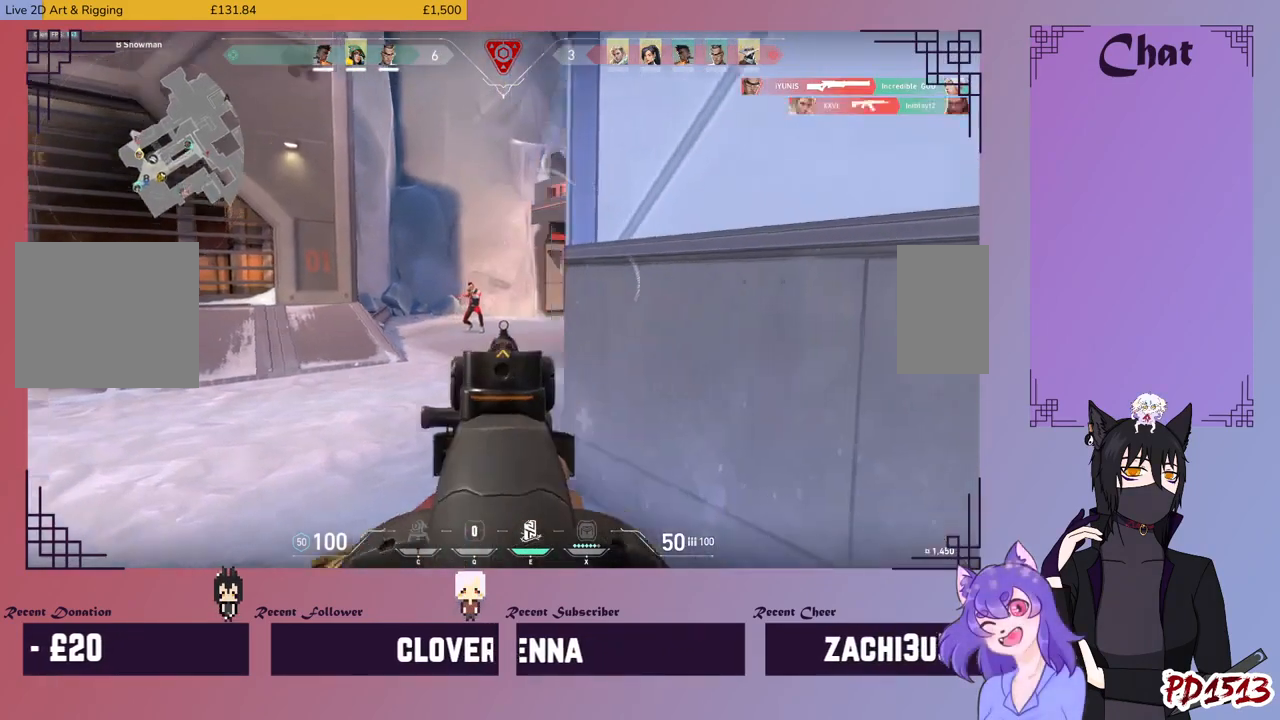
{"keys": ["a"], "mouse": ["left"], "events": [[67, "mouse_left", "down"]]}